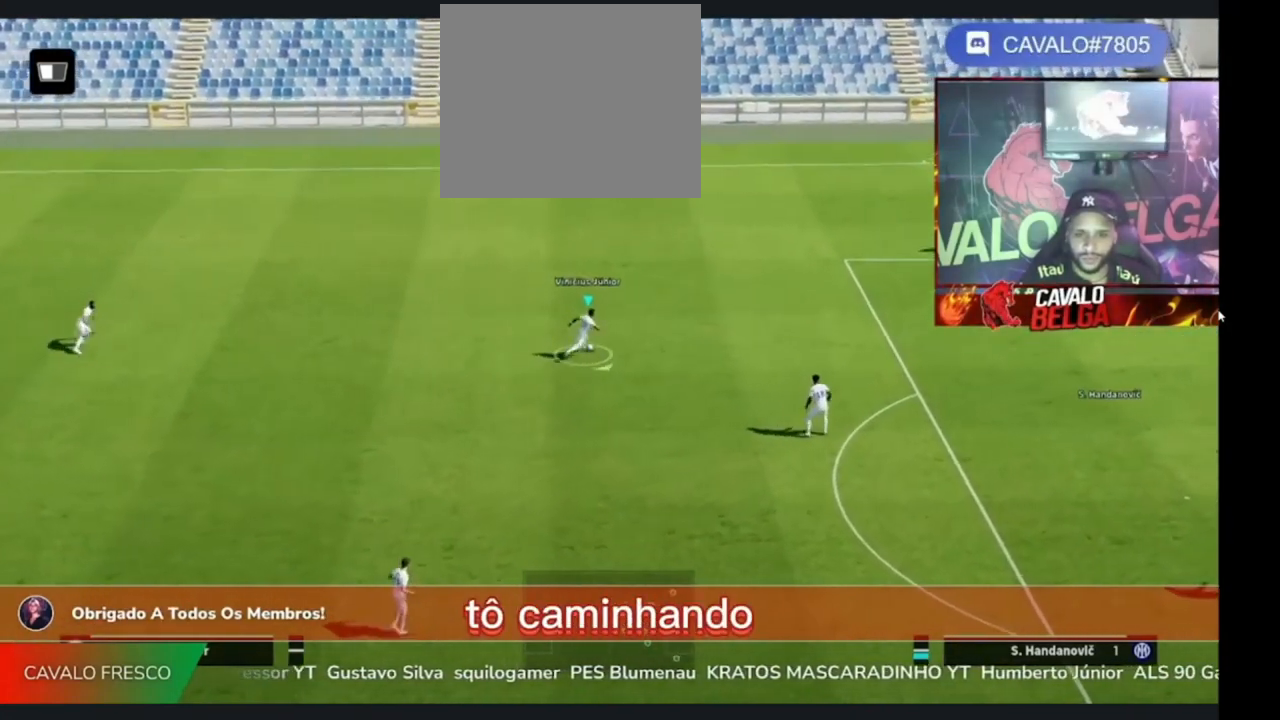
Gameplay with a controller (PlayStation layout); each line is a JSON object with the inputs held at the frame after it. "events" lists button and stick changes between this image and that frame as [ms after this image, input, new state], when the widget could be followed in between.
{"buttons": [], "left_stick": "down", "right_stick": "right", "events": [[33, "left_stick", "down"]]}
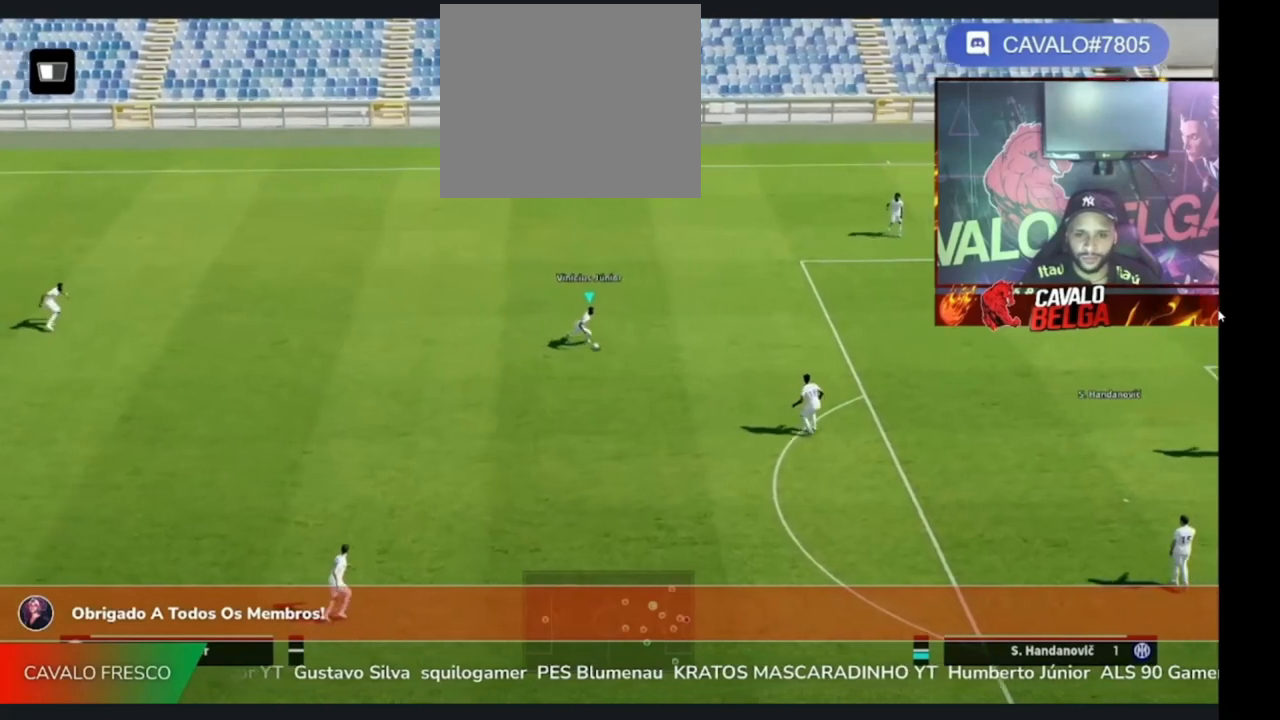
{"buttons": [], "left_stick": "down-right", "right_stick": "center", "events": [[233, "left_stick", "down-right"], [400, "right_stick", "center"]]}
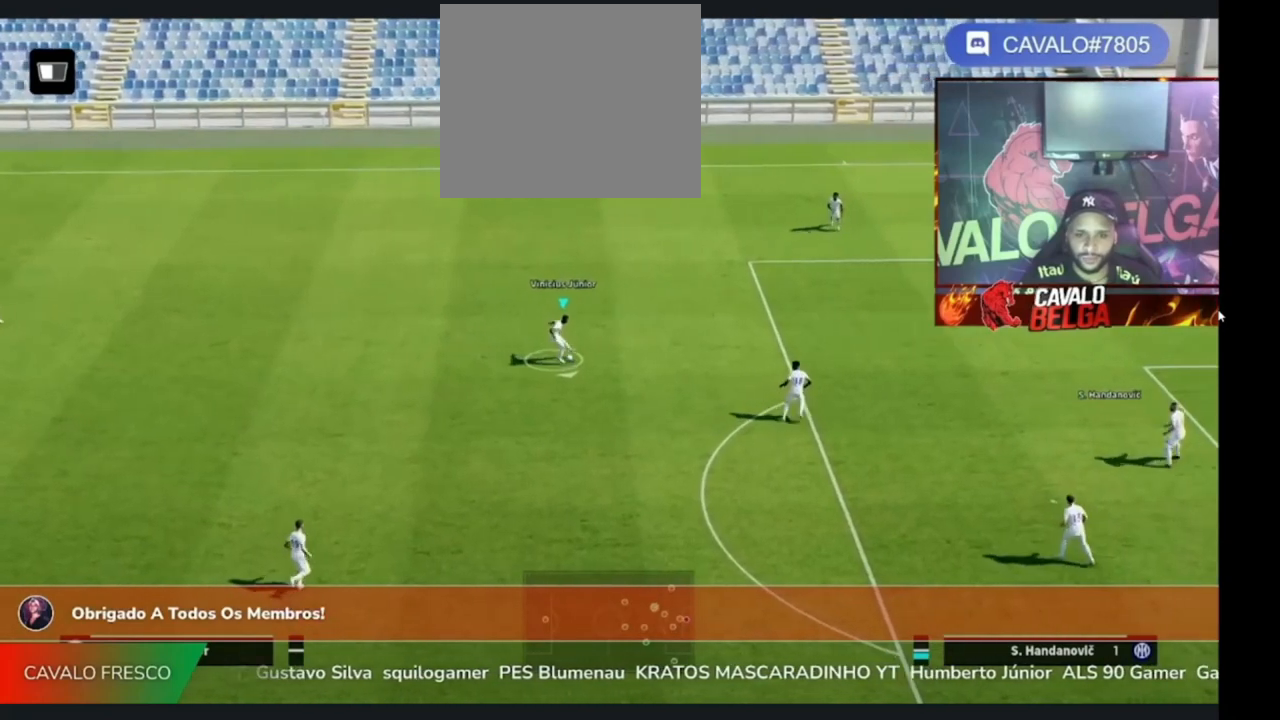
{"buttons": [], "left_stick": "right", "right_stick": "right", "events": [[100, "right_stick", "right"], [133, "left_stick", "center"], [300, "left_stick", "right"]]}
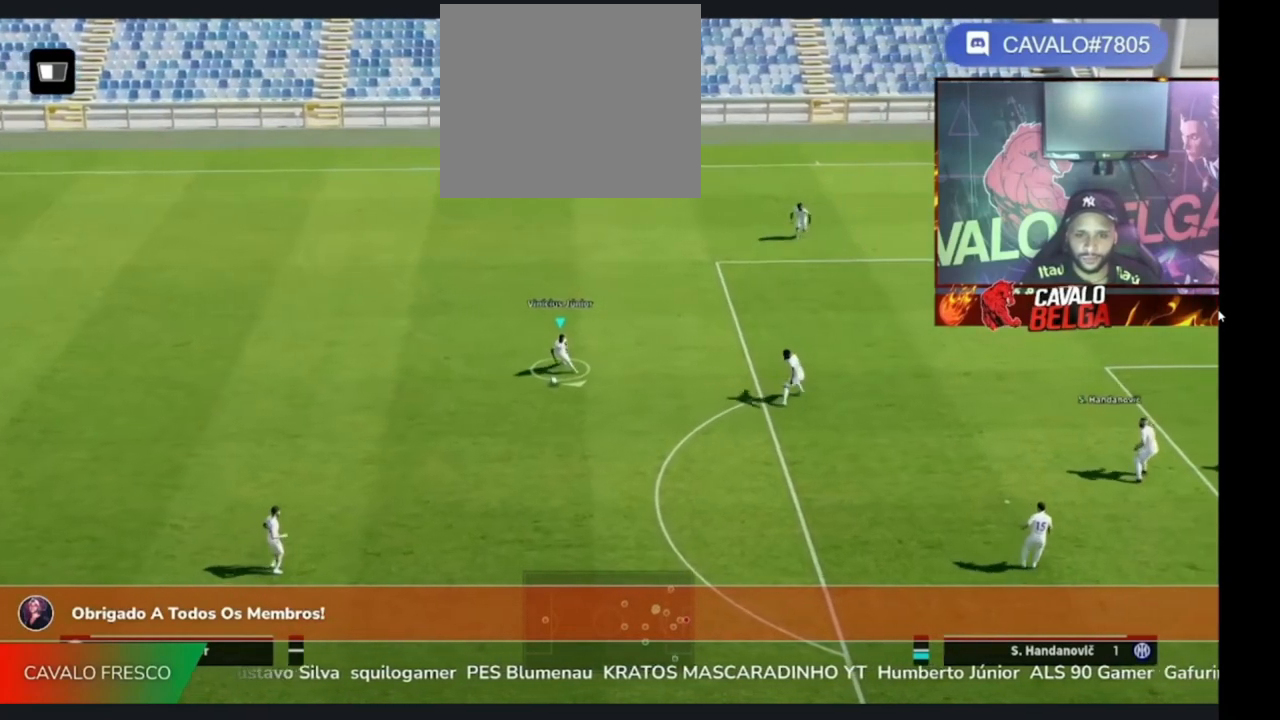
{"buttons": [], "left_stick": "right", "right_stick": "right", "events": []}
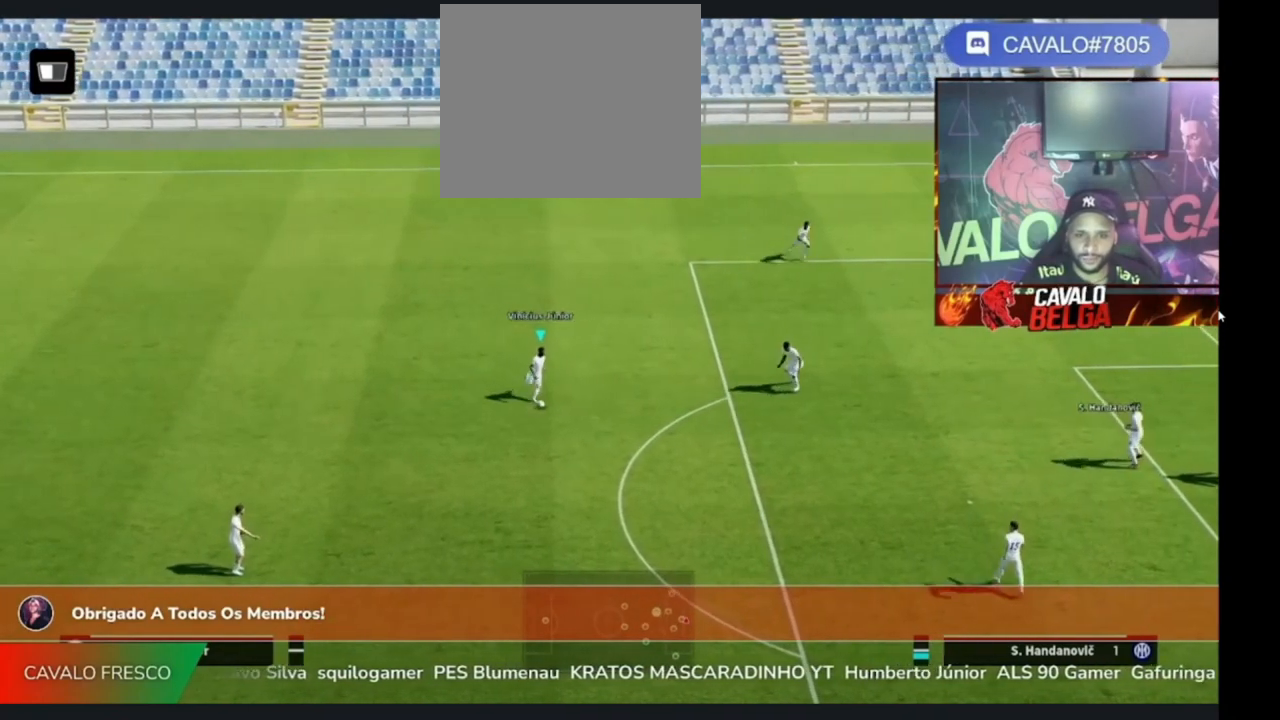
{"buttons": [], "left_stick": "right", "right_stick": "right", "events": [[33, "left_stick", "center"], [133, "right_stick", "center"], [200, "right_stick", "right"], [433, "left_stick", "down-right"], [500, "left_stick", "right"]]}
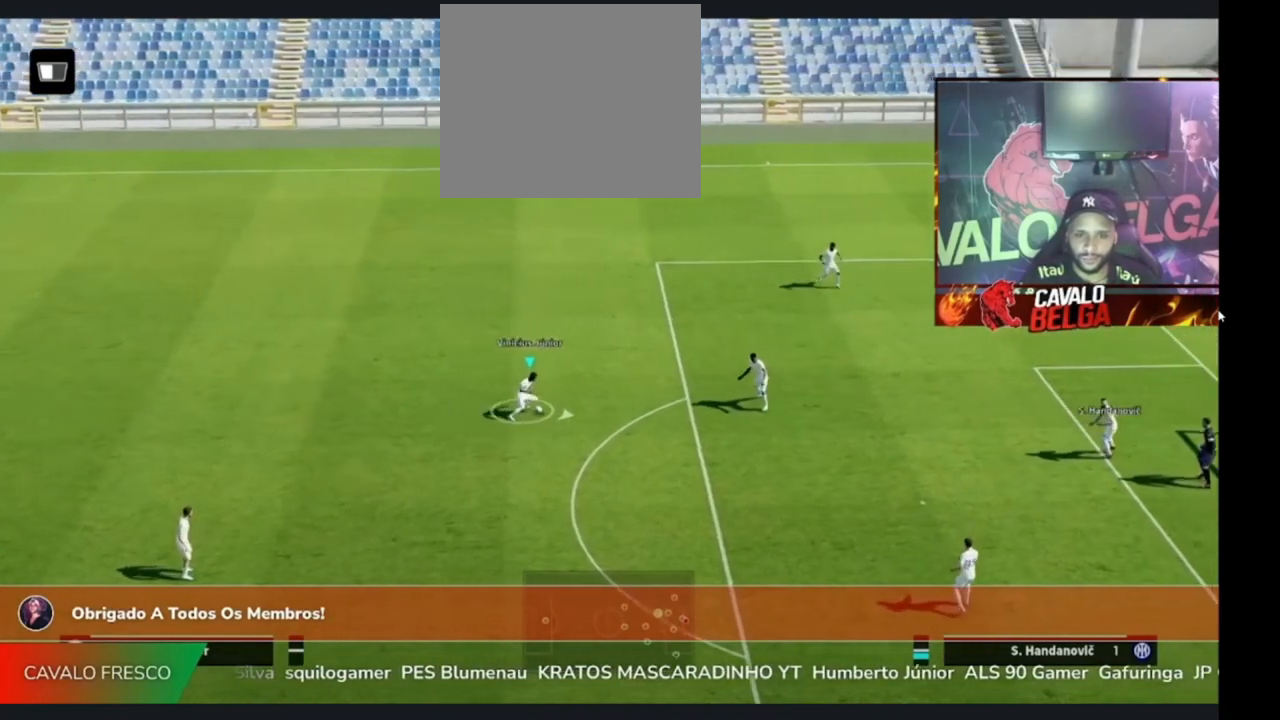
{"buttons": [], "left_stick": "right", "right_stick": "right", "events": []}
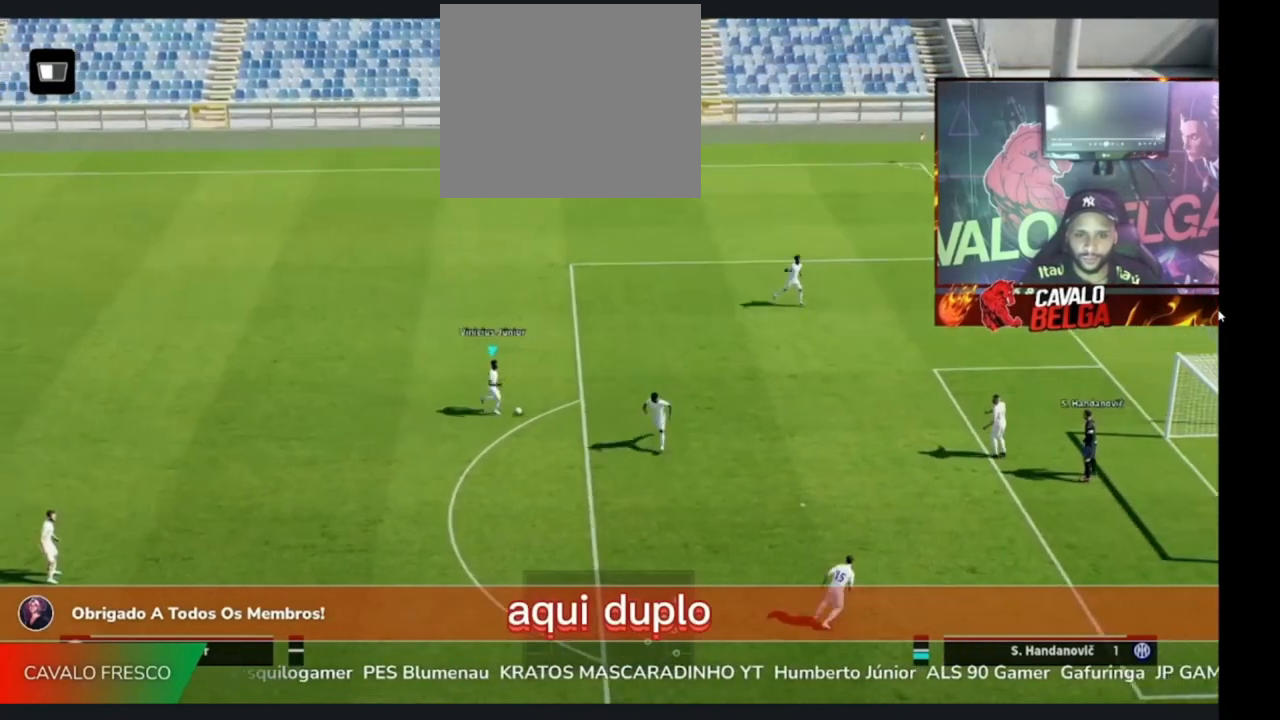
{"buttons": [], "left_stick": "down", "right_stick": "down-right", "events": [[33, "left_stick", "center"], [133, "right_stick", "center"], [333, "right_stick", "down"], [400, "left_stick", "down"], [433, "right_stick", "down-right"]]}
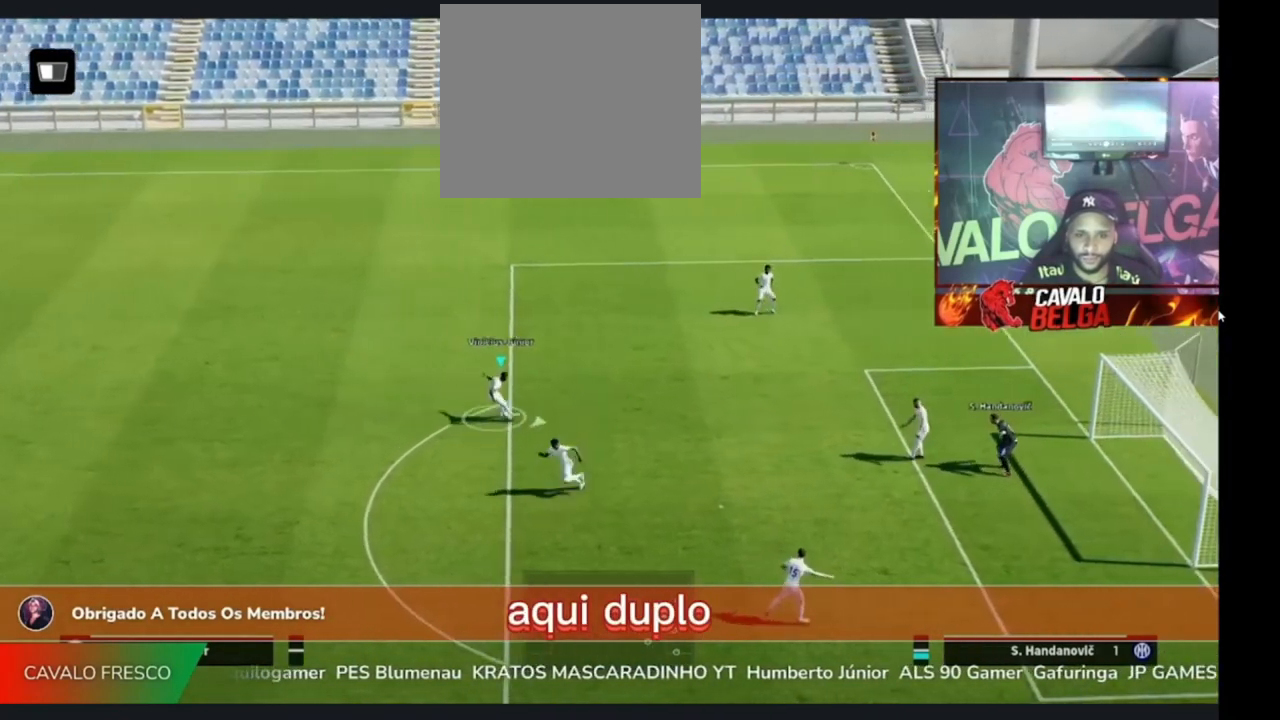
{"buttons": [], "left_stick": "down-right", "right_stick": "down-right", "events": [[33, "left_stick", "down-right"]]}
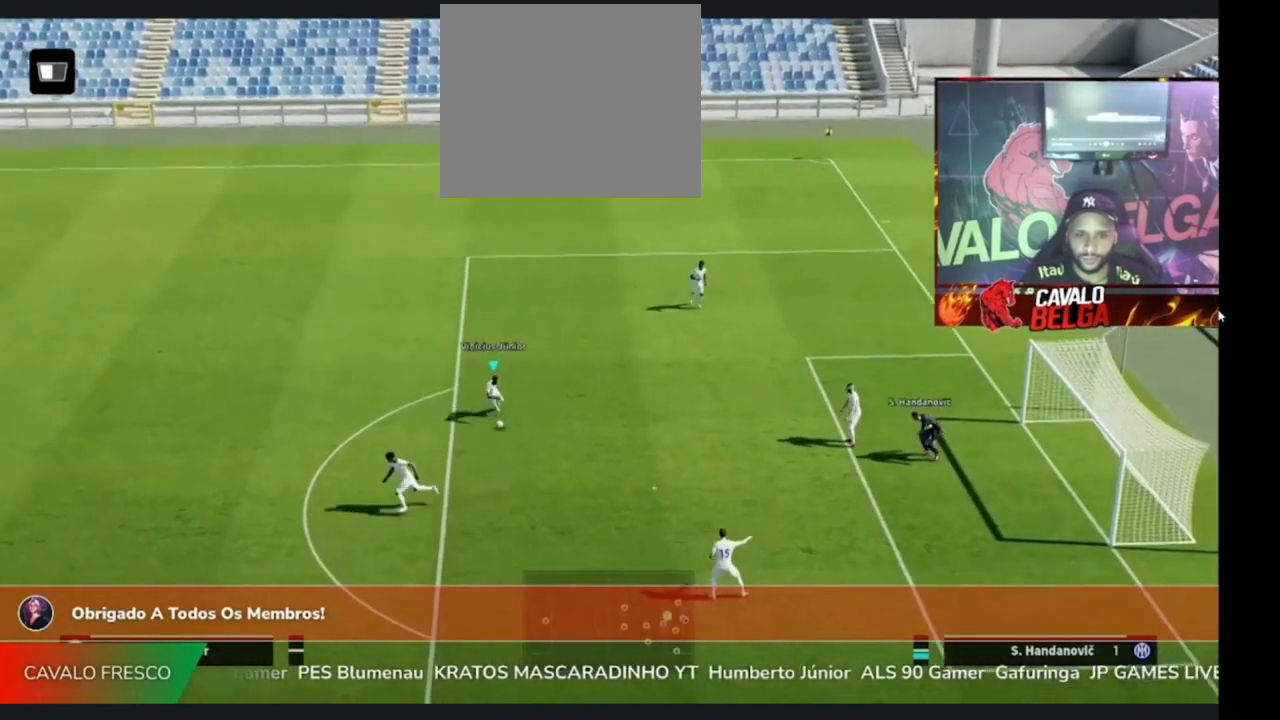
{"buttons": [], "left_stick": "center", "right_stick": "center", "events": [[133, "left_stick", "center"], [133, "right_stick", "center"]]}
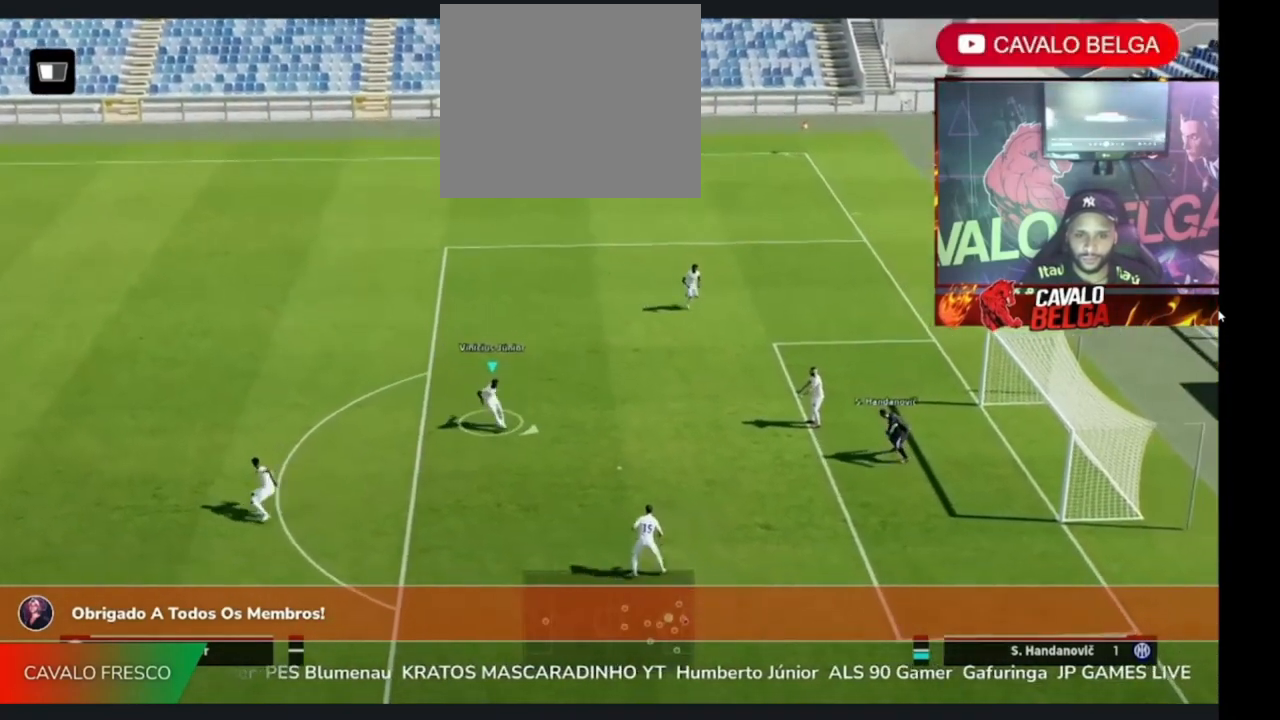
{"buttons": [], "left_stick": "center", "right_stick": "center", "events": [[33, "left_stick", "down"], [133, "left_stick", "center"]]}
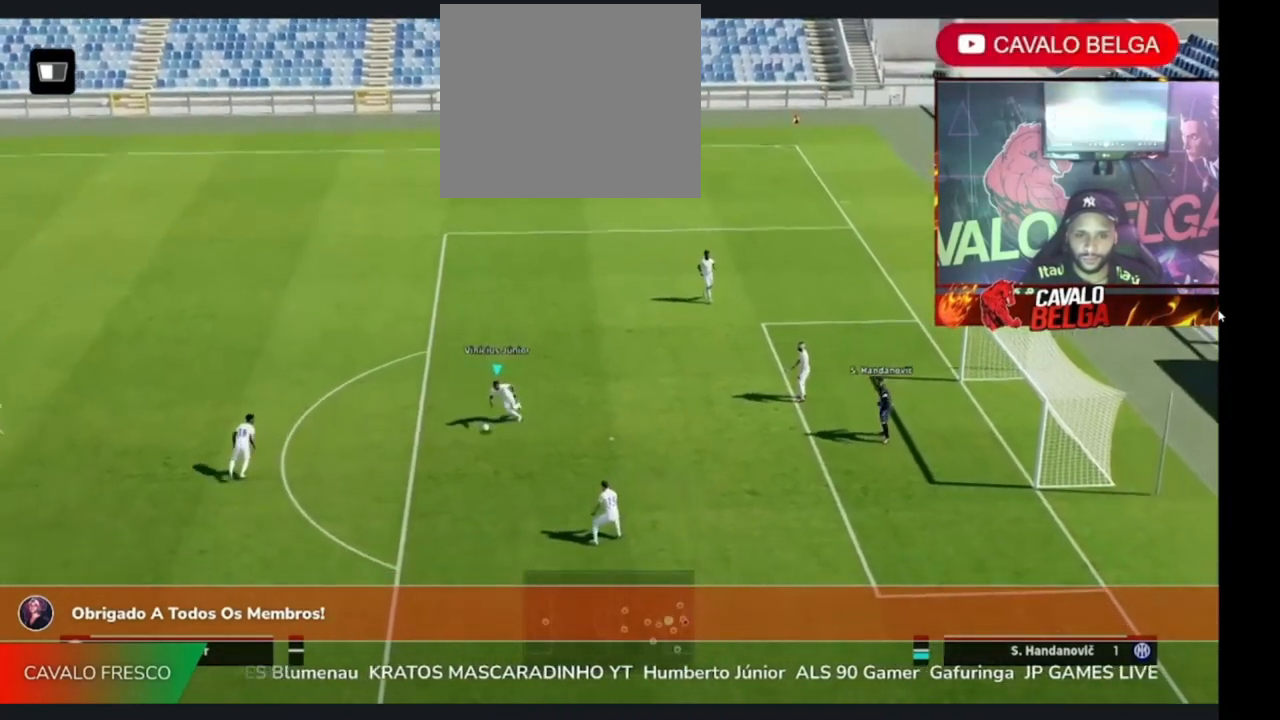
{"buttons": [], "left_stick": "center", "right_stick": "center", "events": [[33, "SQUARE", "down"], [133, "SQUARE", "up"], [200, "CROSS", "down"], [233, "CROSS", "up"]]}
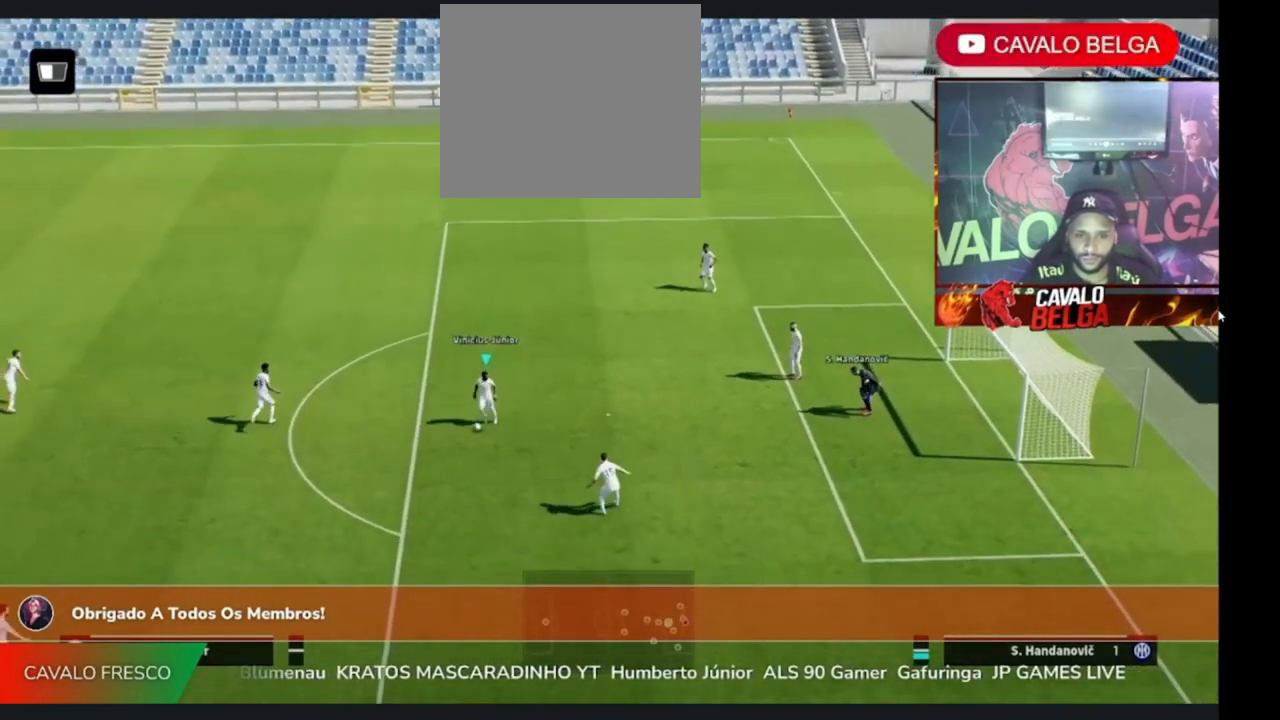
{"buttons": [], "left_stick": "up", "right_stick": "center", "events": [[400, "left_stick", "up"]]}
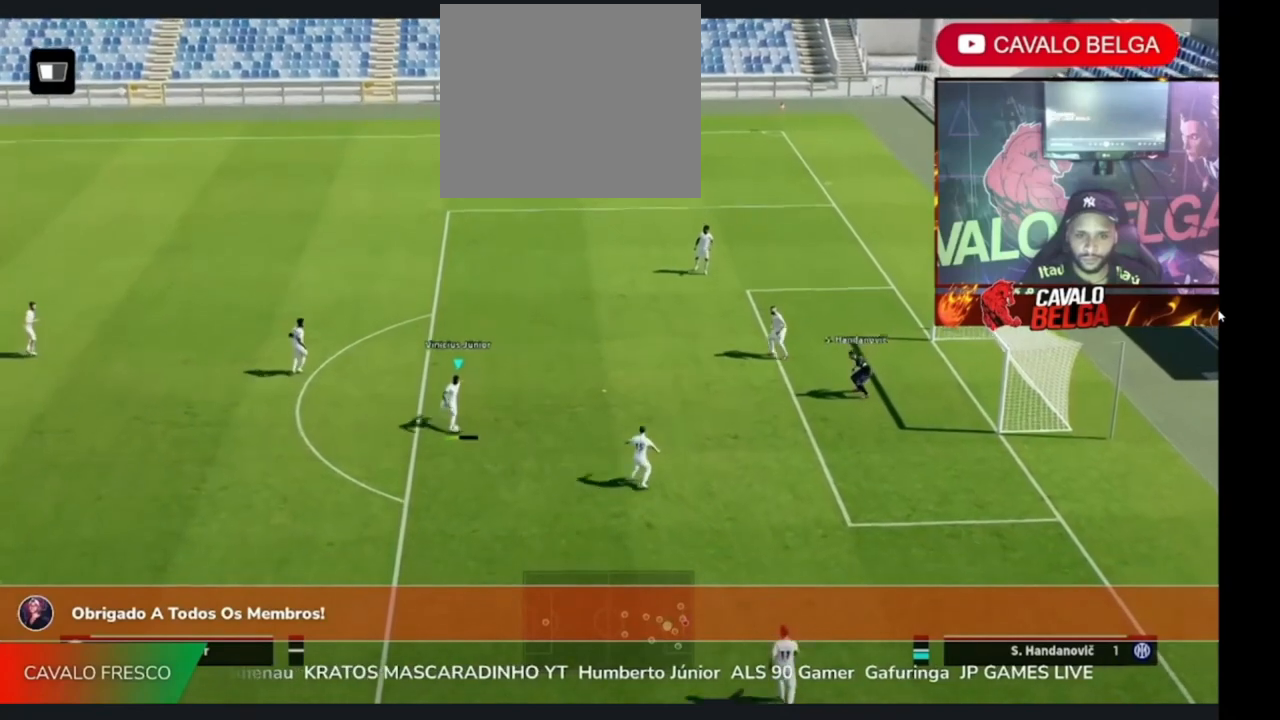
{"buttons": [], "left_stick": "up", "right_stick": "left", "events": [[133, "left_stick", "center"], [233, "right_stick", "left"], [500, "left_stick", "up"]]}
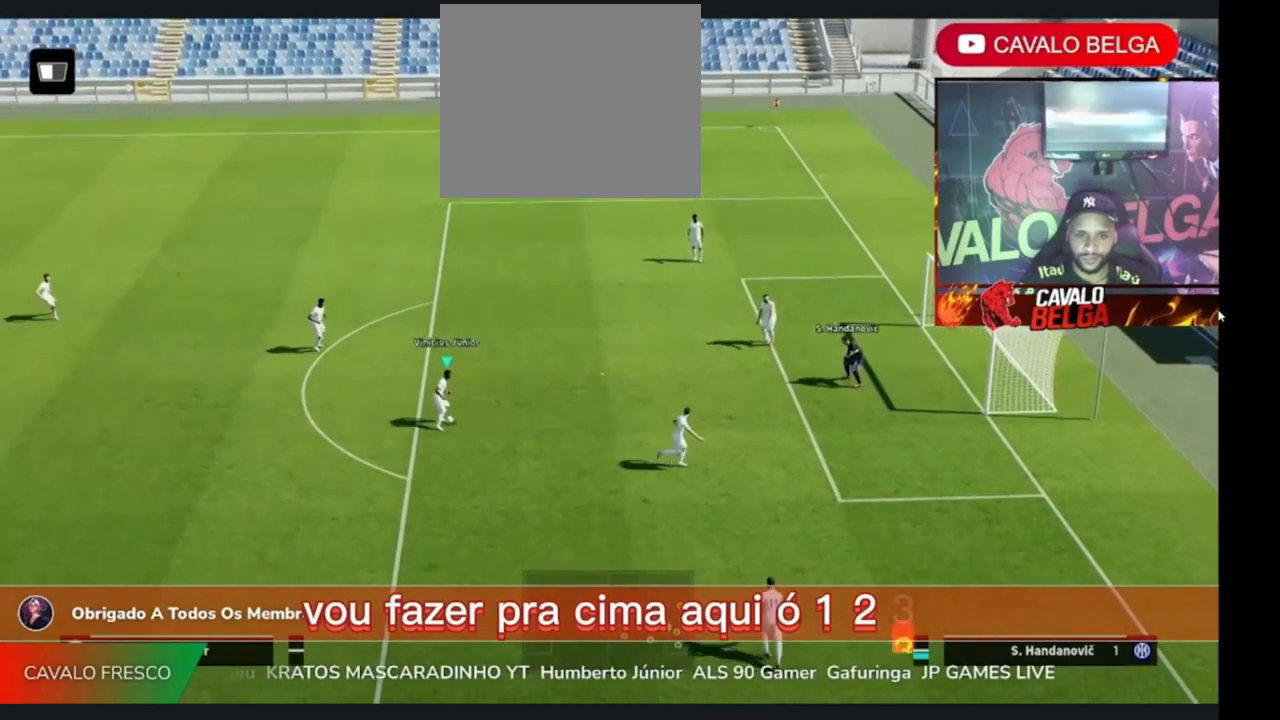
{"buttons": [], "left_stick": "up", "right_stick": "left", "events": []}
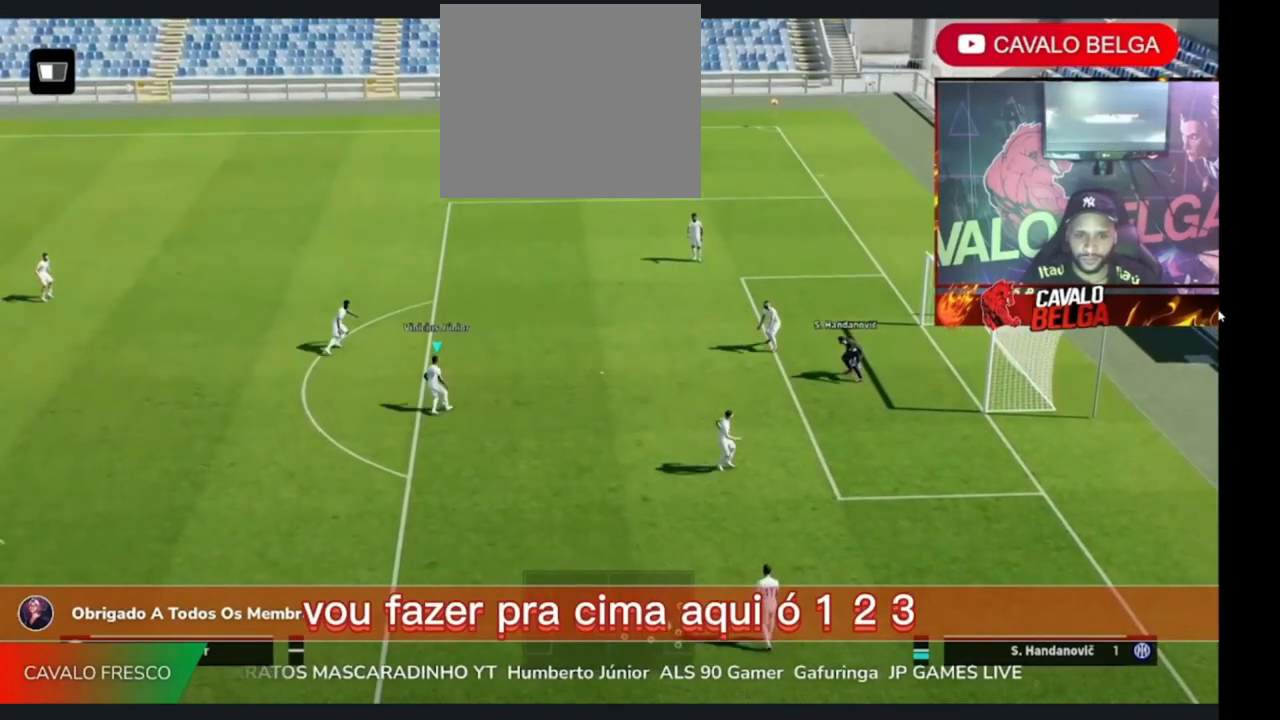
{"buttons": [], "left_stick": "center", "right_stick": "center", "events": [[233, "left_stick", "center"], [233, "right_stick", "center"]]}
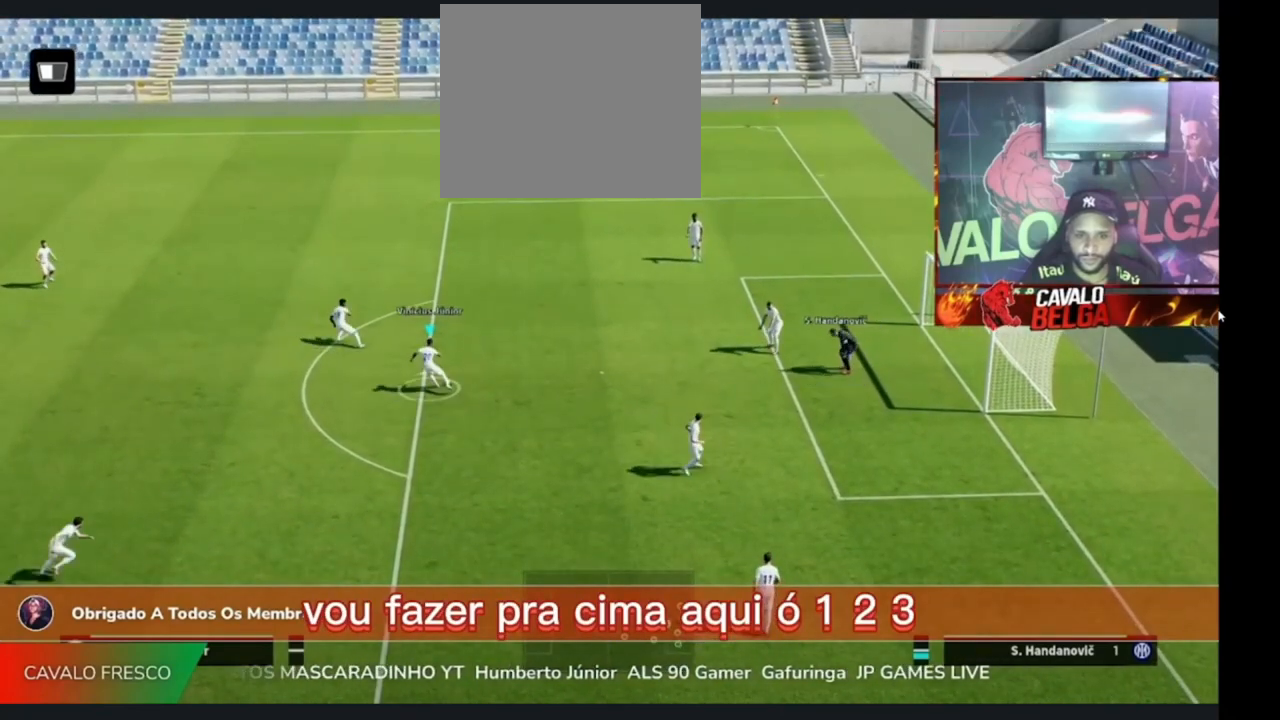
{"buttons": [], "left_stick": "up", "right_stick": "left", "events": [[33, "right_stick", "left"], [433, "left_stick", "up"]]}
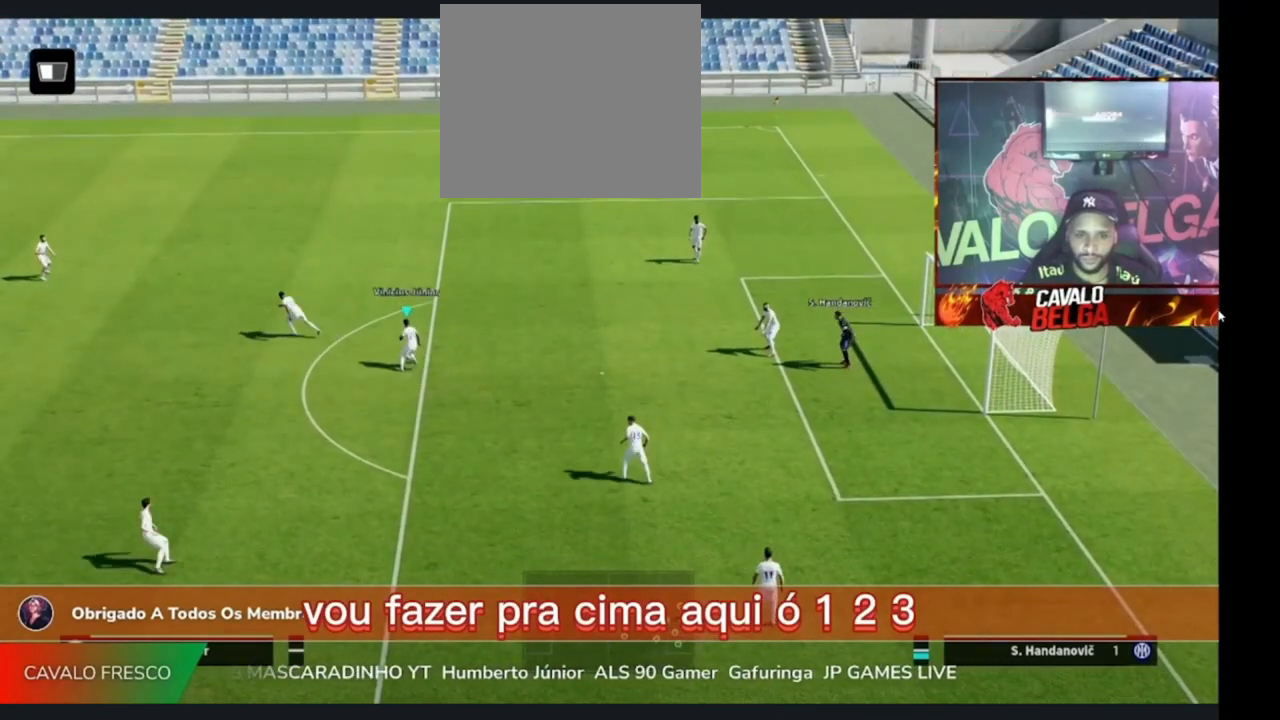
{"buttons": [], "left_stick": "center", "right_stick": "center", "events": [[433, "left_stick", "center"], [433, "right_stick", "center"]]}
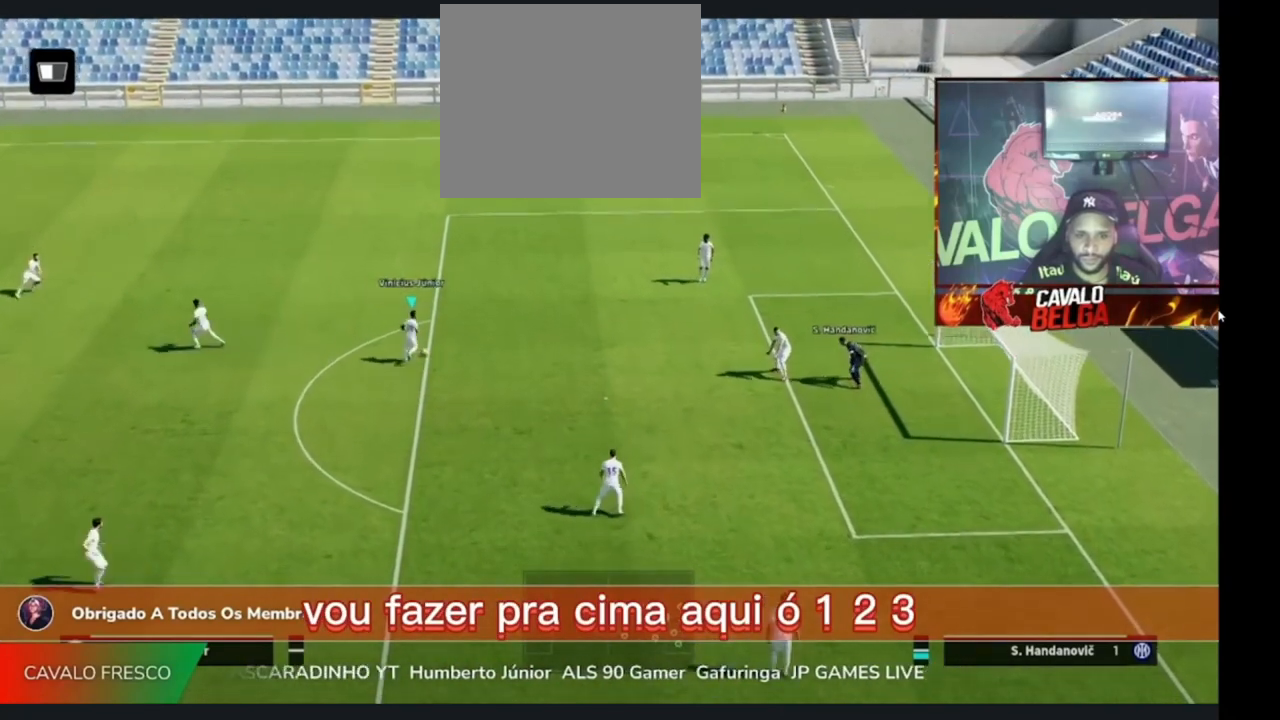
{"buttons": [], "left_stick": "center", "right_stick": "left", "events": [[133, "right_stick", "left"]]}
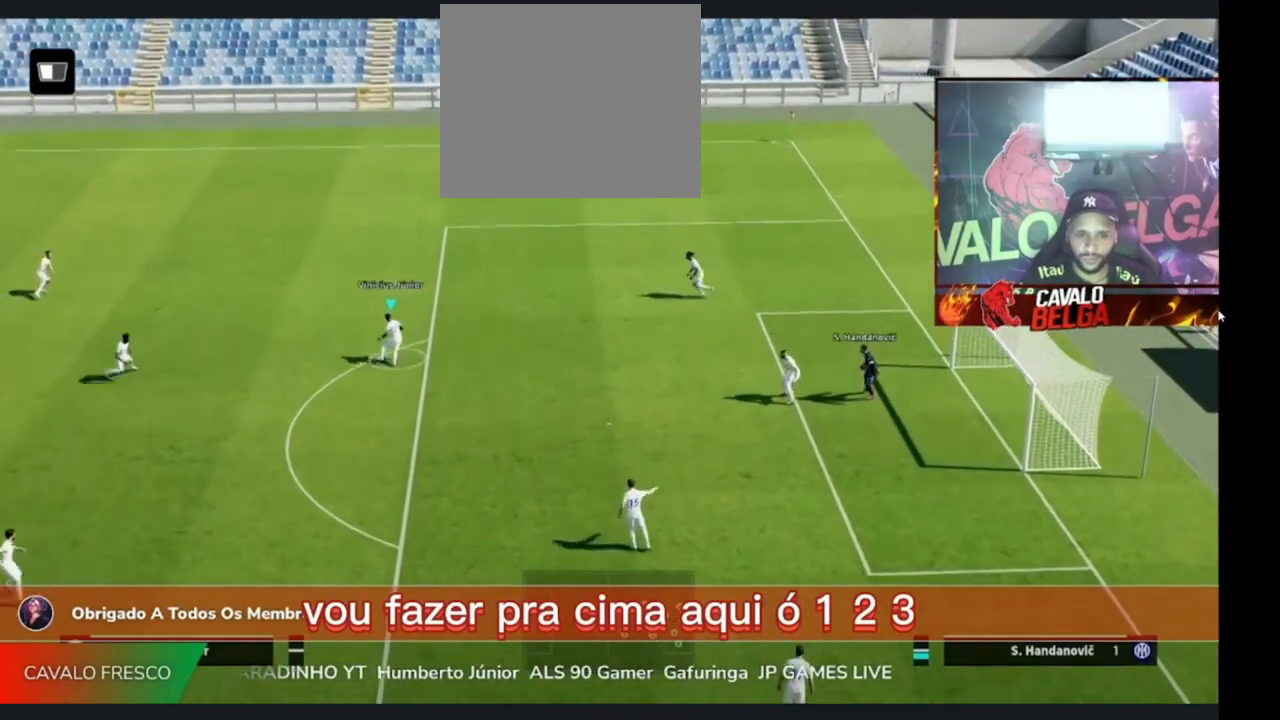
{"buttons": [], "left_stick": "up", "right_stick": "left", "events": [[100, "left_stick", "up"]]}
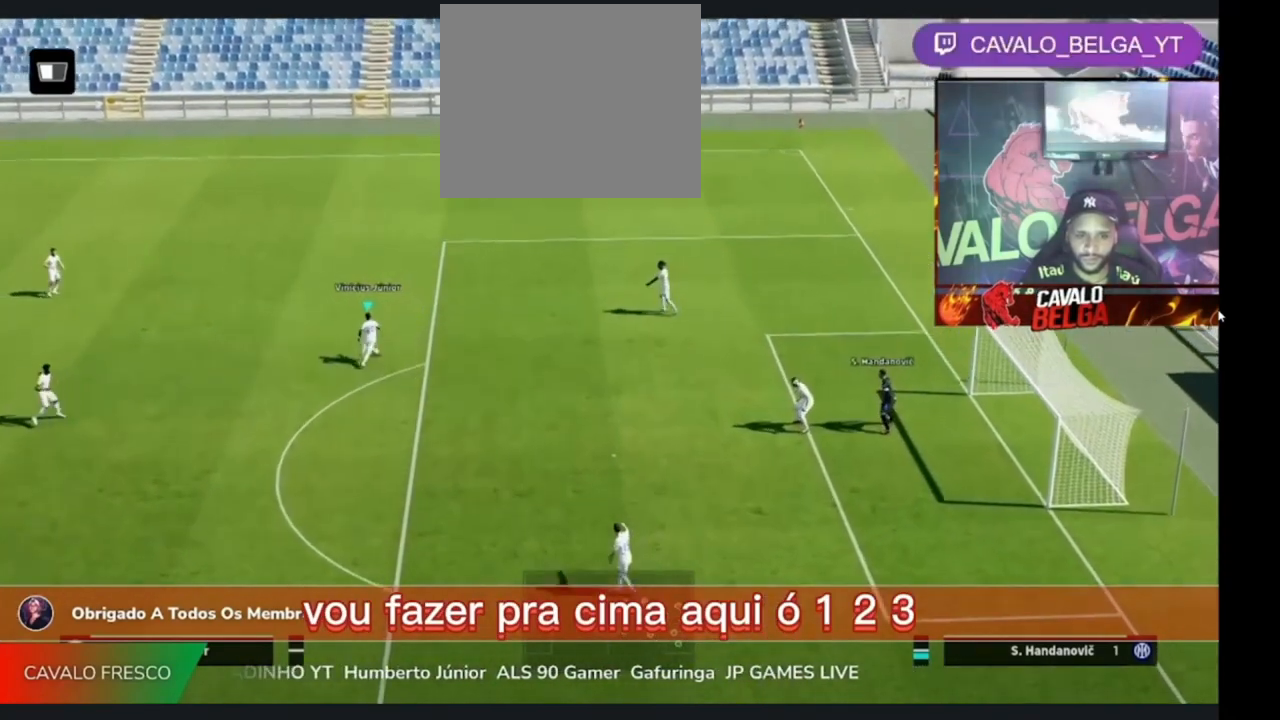
{"buttons": [], "left_stick": "center", "right_stick": "left", "events": [[133, "left_stick", "center"], [133, "right_stick", "center"], [233, "right_stick", "left"]]}
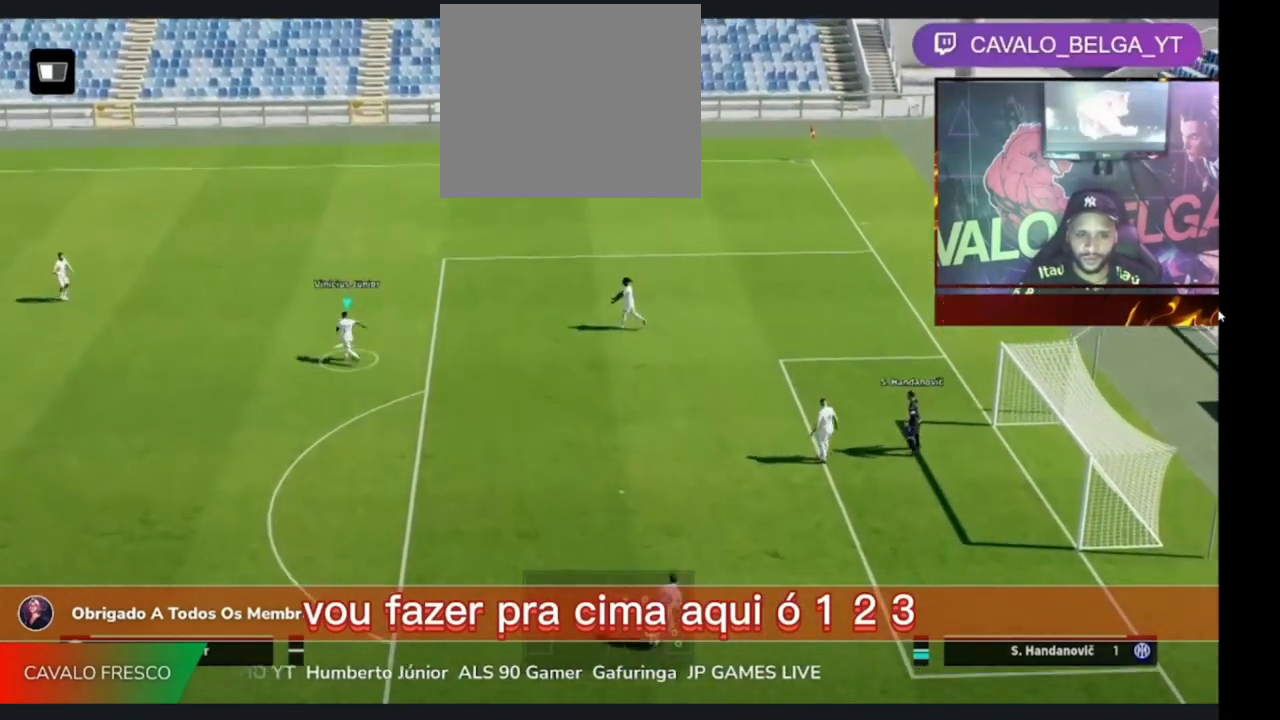
{"buttons": [], "left_stick": "up", "right_stick": "left", "events": [[133, "left_stick", "up"]]}
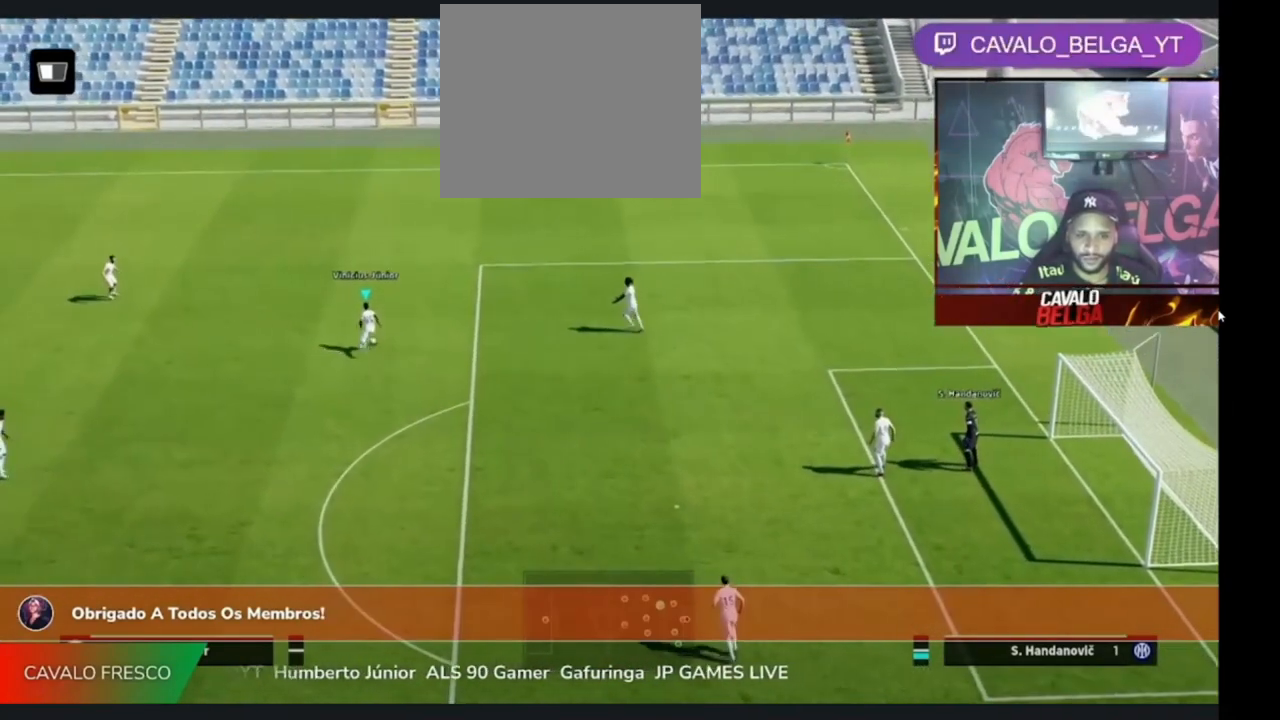
{"buttons": [], "left_stick": "center", "right_stick": "left", "events": [[200, "left_stick", "center"], [333, "right_stick", "center"], [400, "right_stick", "left"]]}
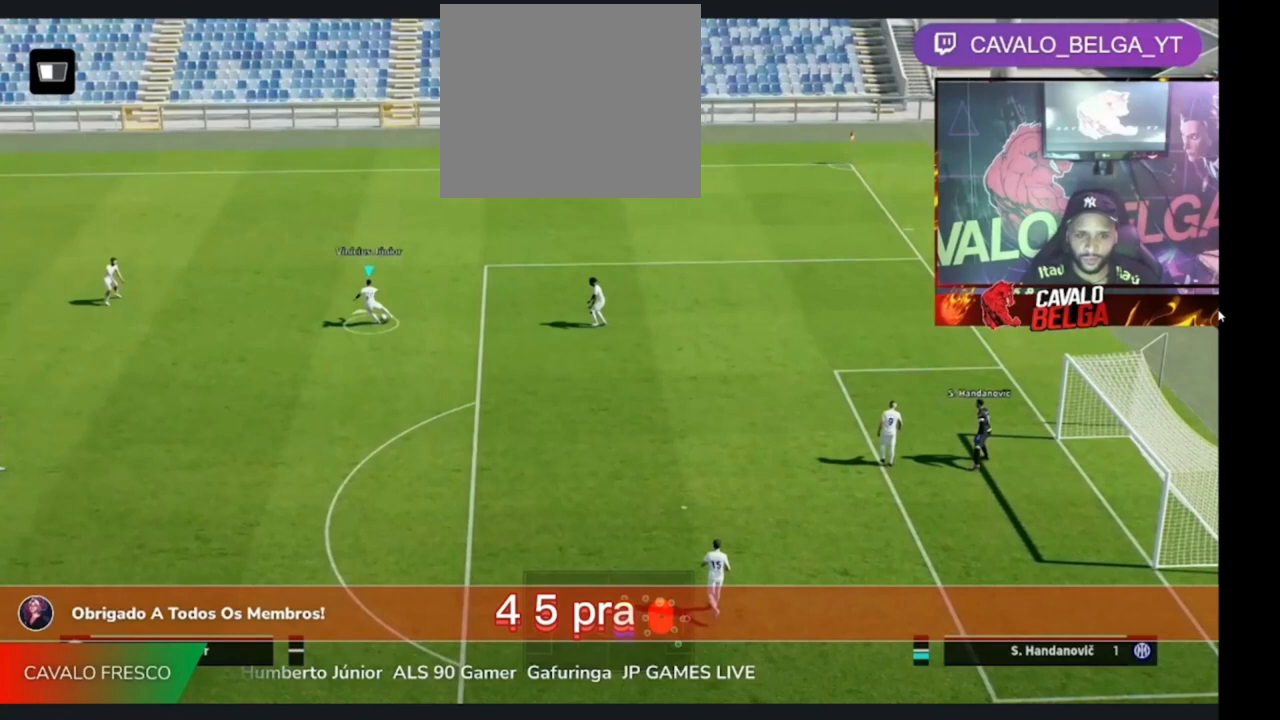
{"buttons": [], "left_stick": "up", "right_stick": "left", "events": [[233, "left_stick", "up"]]}
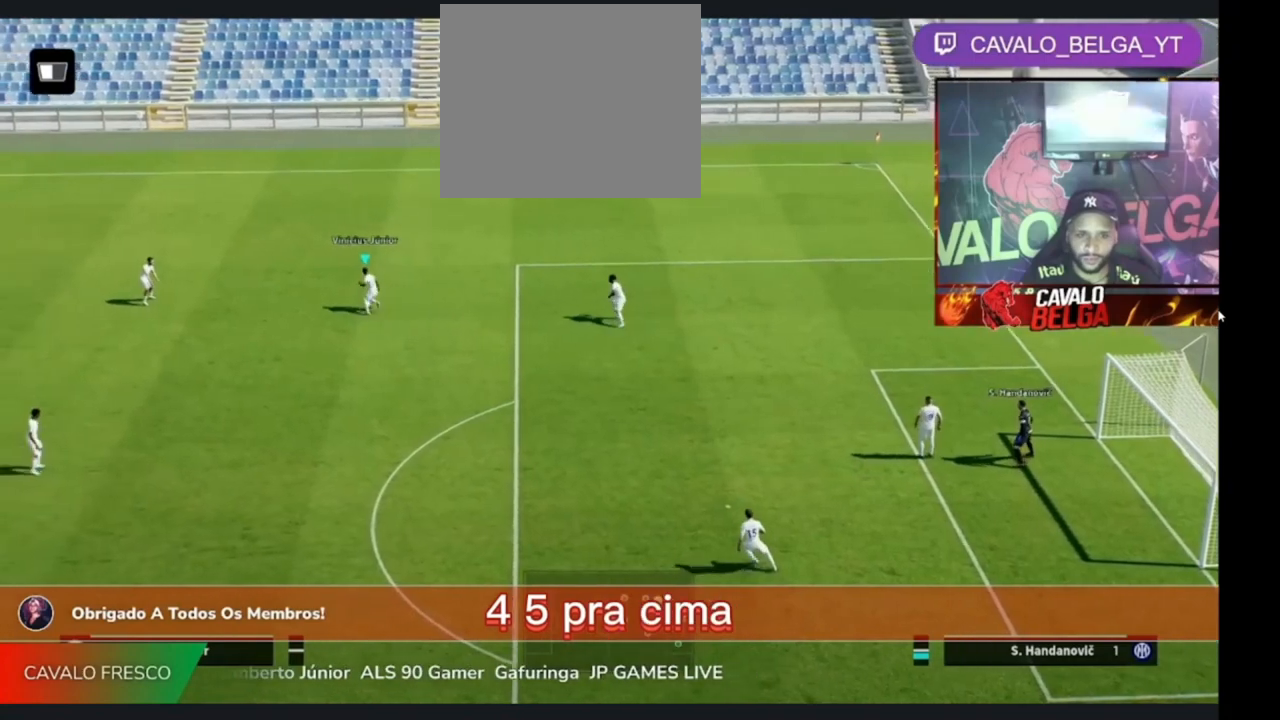
{"buttons": [], "left_stick": "center", "right_stick": "center", "events": [[433, "left_stick", "center"], [433, "right_stick", "center"]]}
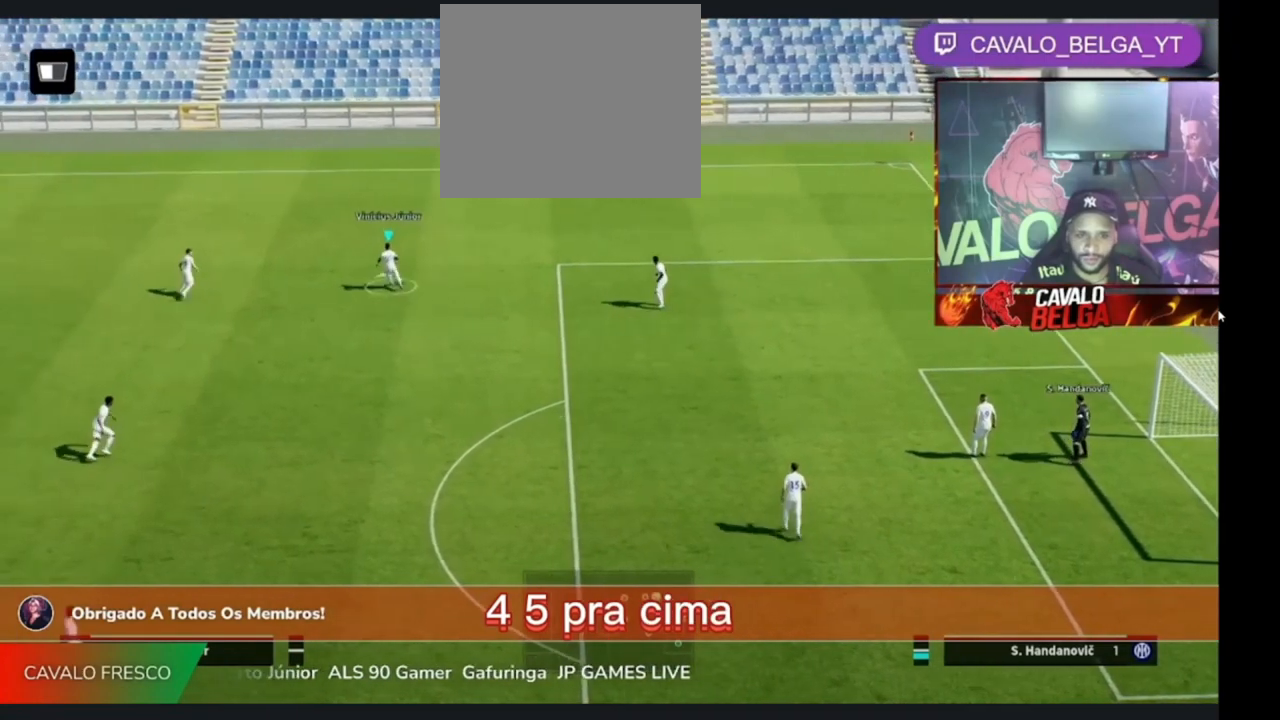
{"buttons": [], "left_stick": "up", "right_stick": "left", "events": [[33, "right_stick", "left"], [433, "left_stick", "up"]]}
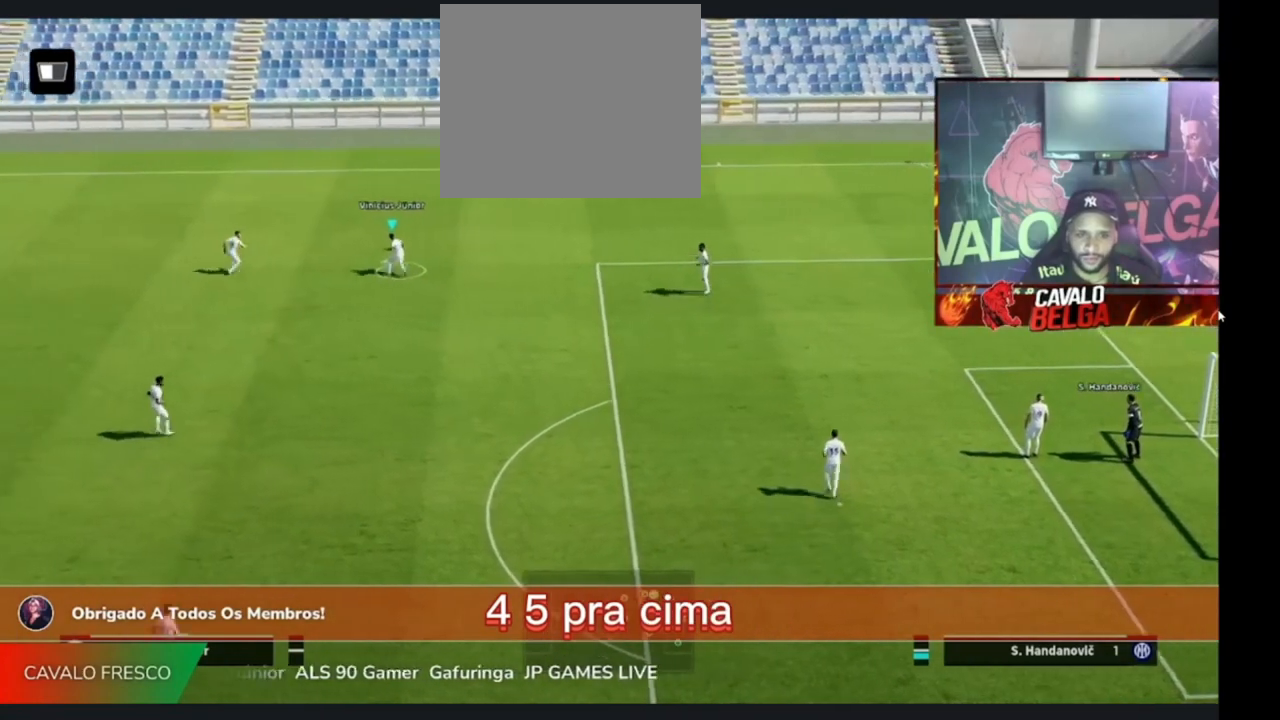
{"buttons": [], "left_stick": "up", "right_stick": "left", "events": []}
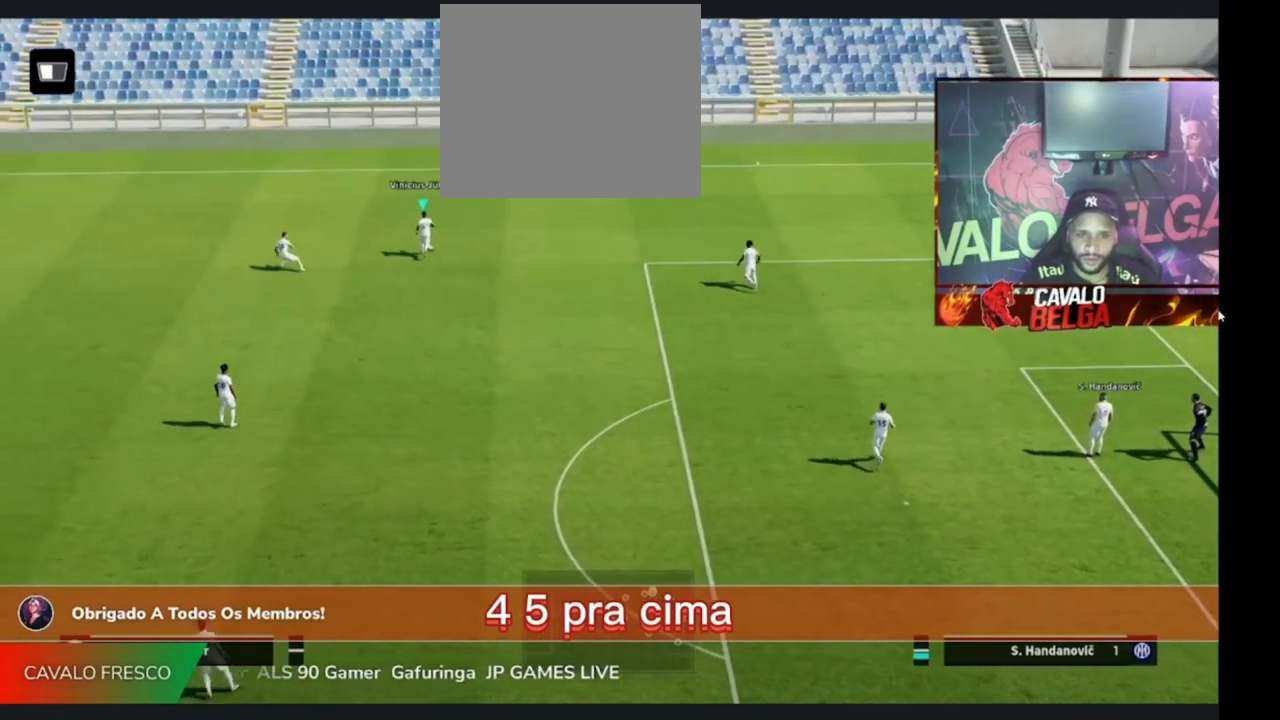
{"buttons": [], "left_stick": "center", "right_stick": "left", "events": [[133, "left_stick", "left"], [333, "left_stick", "up"], [433, "left_stick", "center"]]}
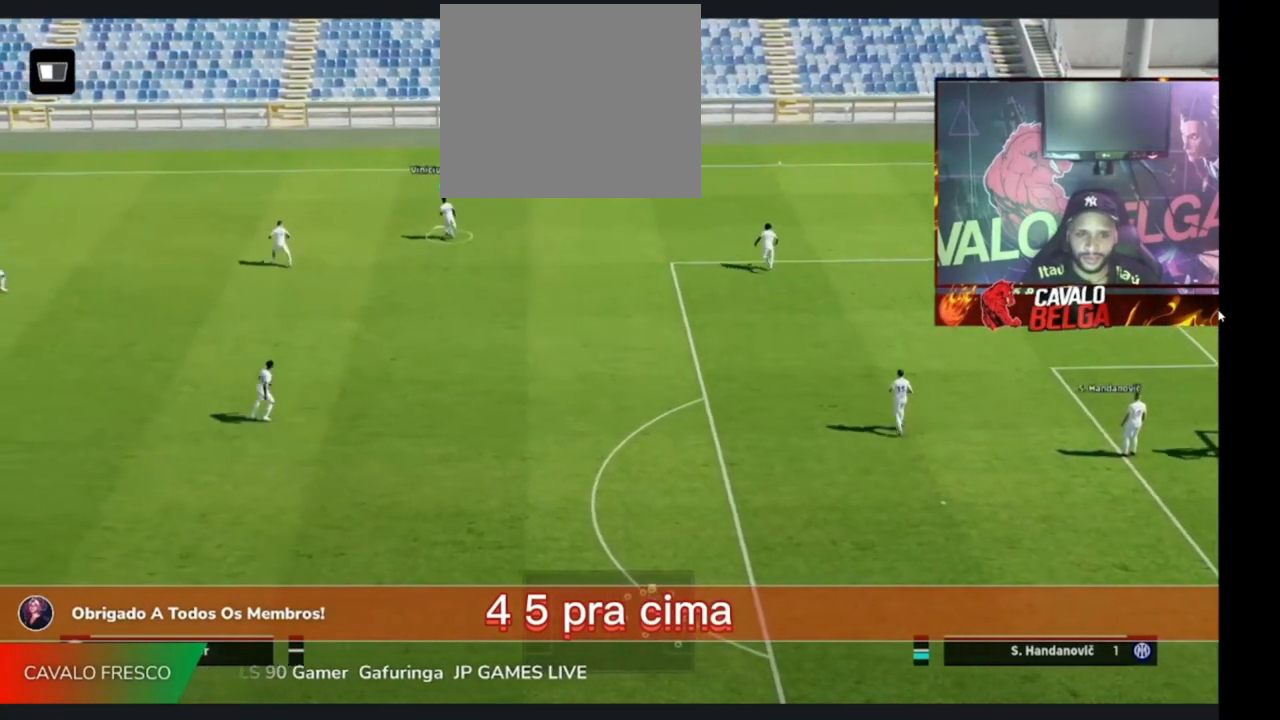
{"buttons": [], "left_stick": "up-left", "right_stick": "left", "events": [[33, "right_stick", "center"], [133, "right_stick", "left"], [400, "left_stick", "up-left"]]}
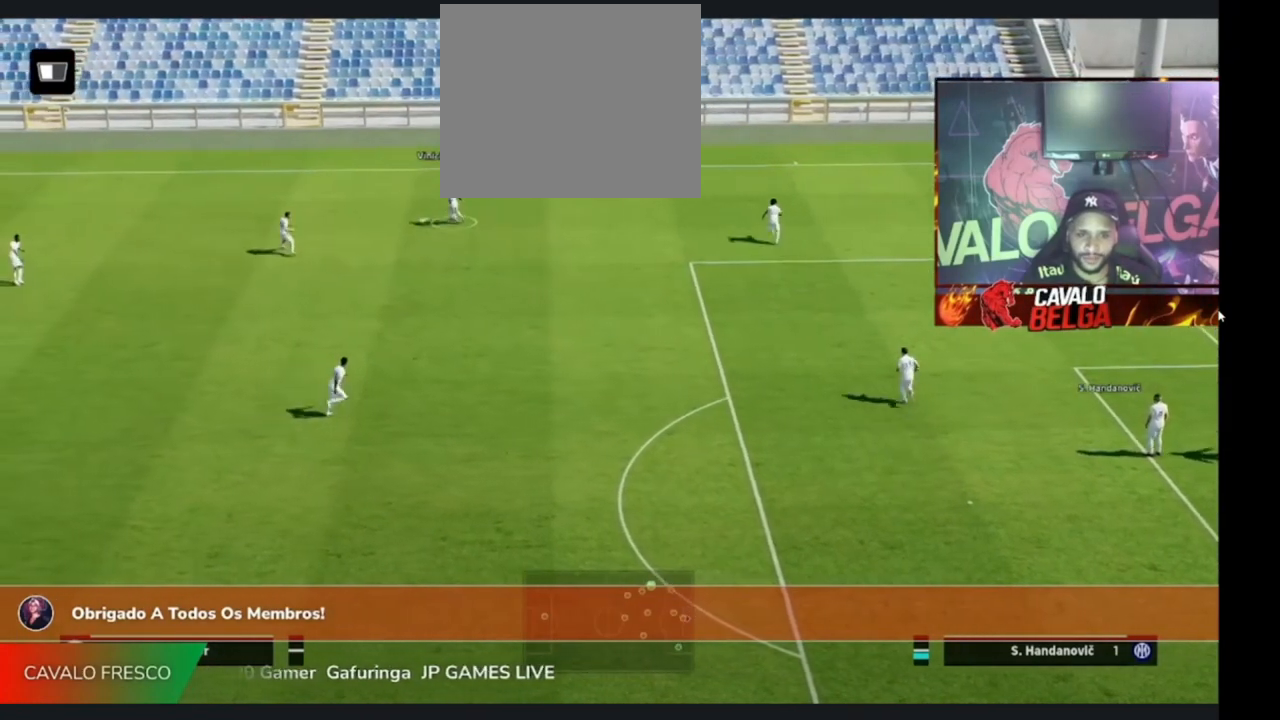
{"buttons": [], "left_stick": "left", "right_stick": "left", "events": [[433, "left_stick", "left"]]}
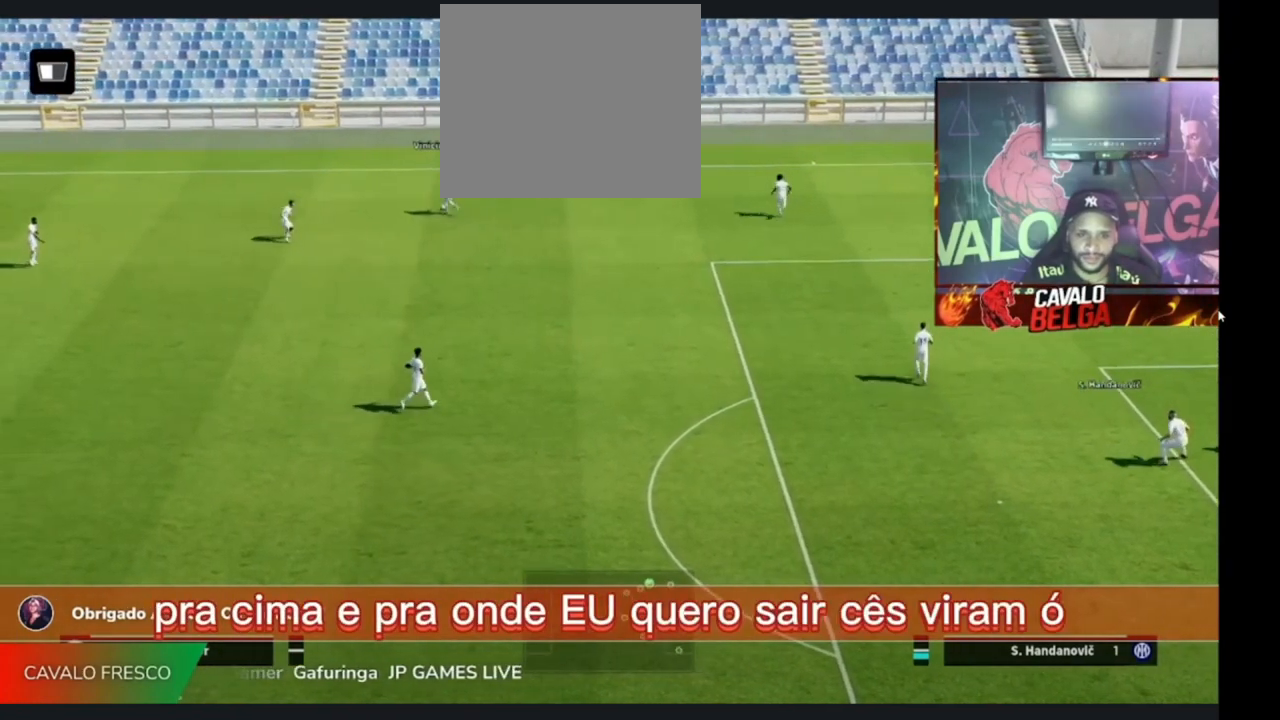
{"buttons": [], "left_stick": "center", "right_stick": "center", "events": [[100, "left_stick", "center"], [400, "right_stick", "center"]]}
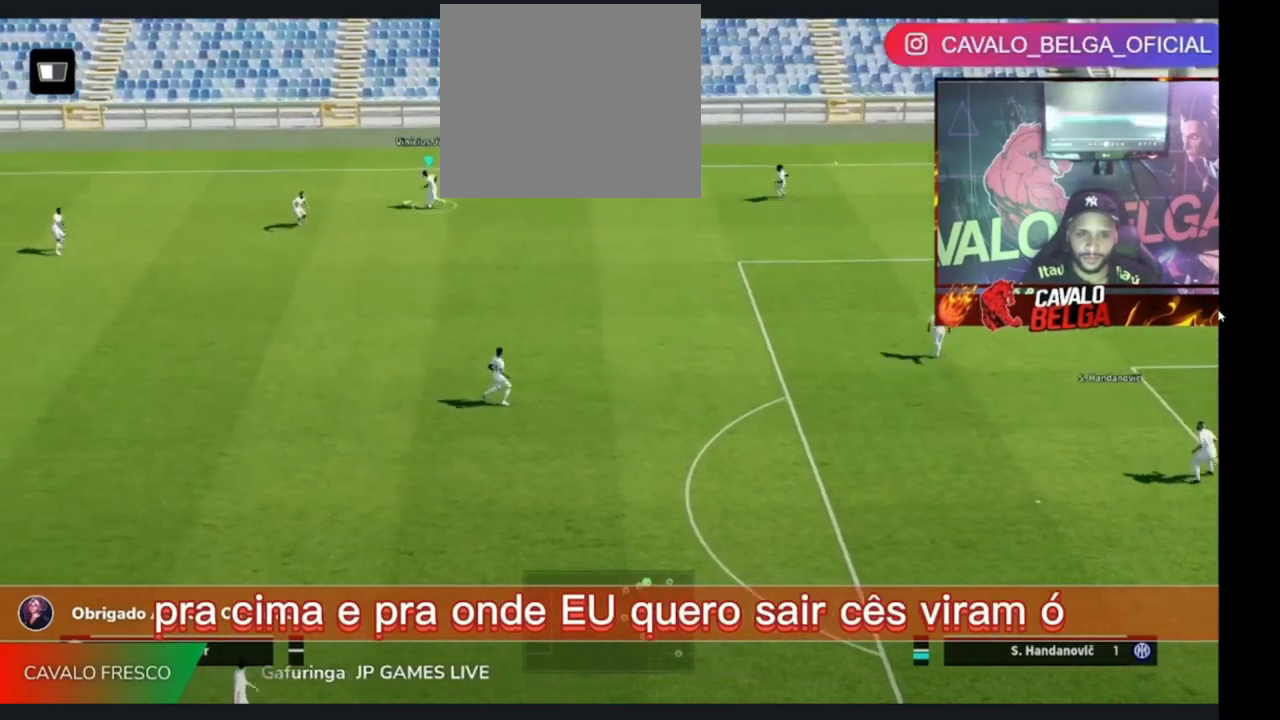
{"buttons": [], "left_stick": "left", "right_stick": "left", "events": [[33, "right_stick", "left"], [333, "left_stick", "left"]]}